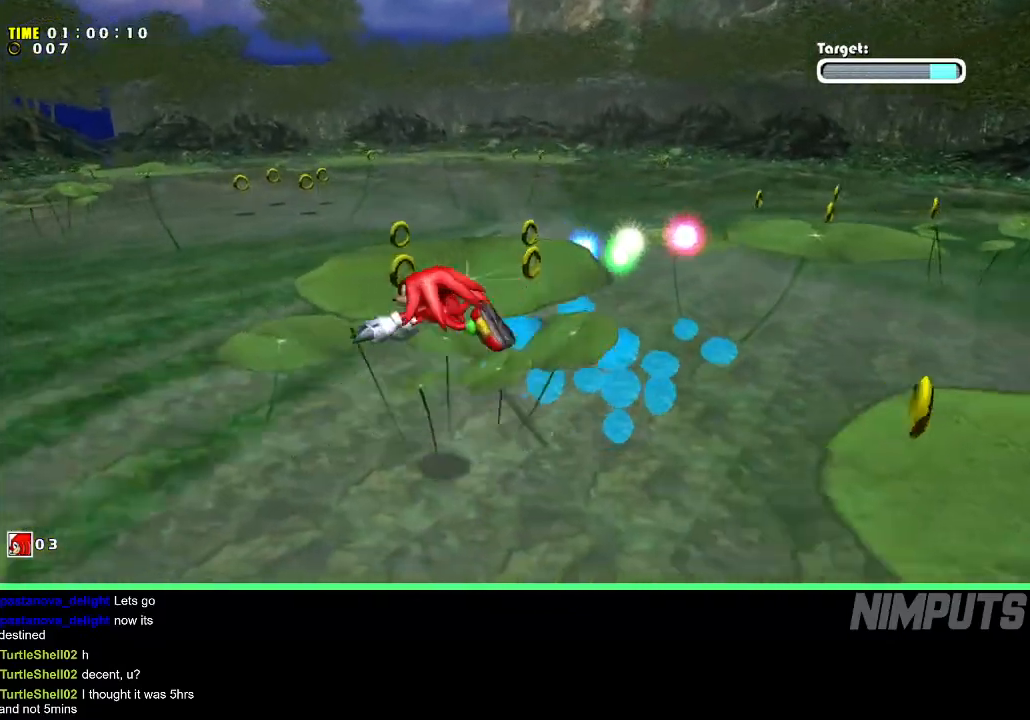
Gameplay with a controller (Xbox layout); each line is a JSON object with the inputs held at the frame after it. "events" lists button and stick changes between this image and that frame as [ms after this image, input, new state], when the widget could be followed in between. Not read: right_stick.
{"buttons": [], "left_stick": "up-left", "events": [[350, "A", "up"]]}
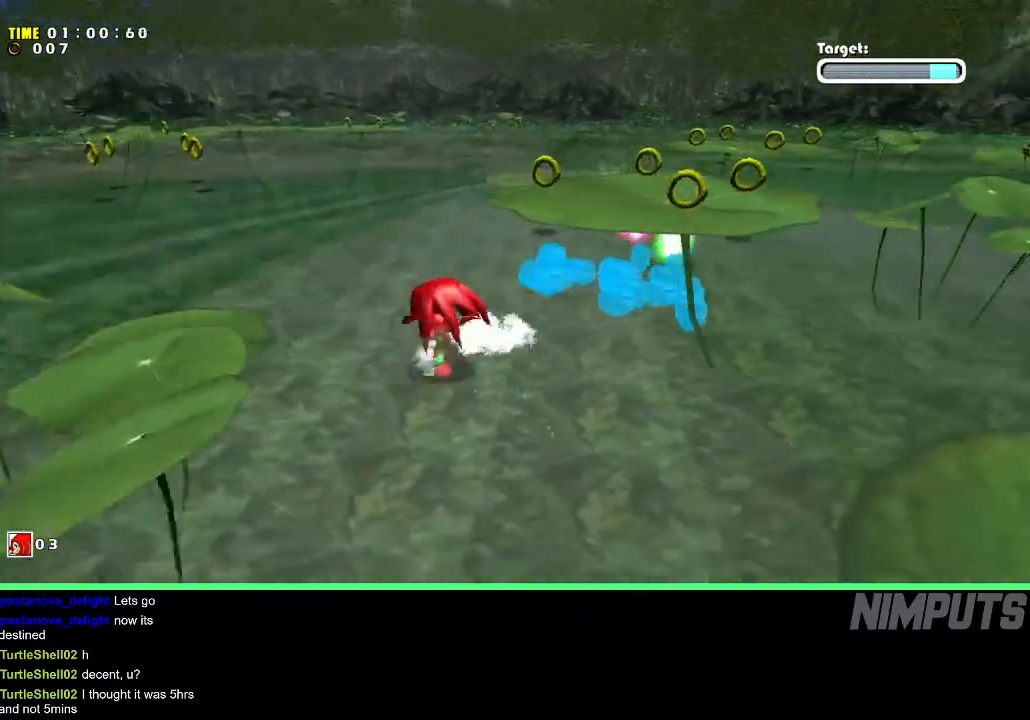
{"buttons": ["A"], "left_stick": "up-left", "events": [[67, "A", "down"]]}
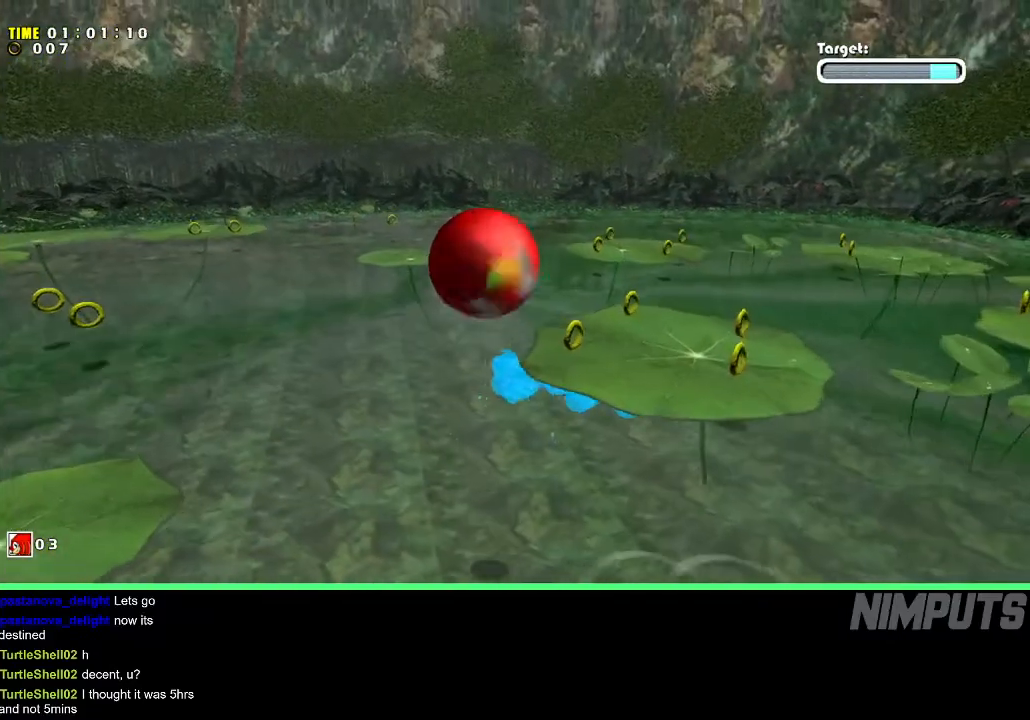
{"buttons": ["A"], "left_stick": "up-left", "events": [[17, "A", "up"], [83, "A", "down"]]}
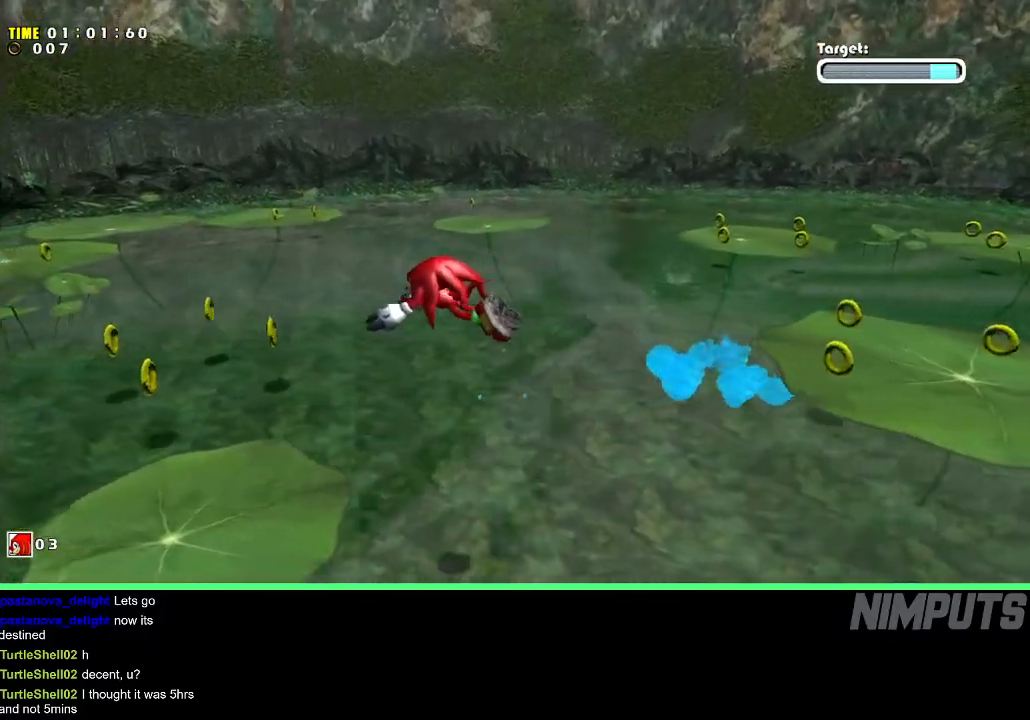
{"buttons": ["A"], "left_stick": "up-left", "events": []}
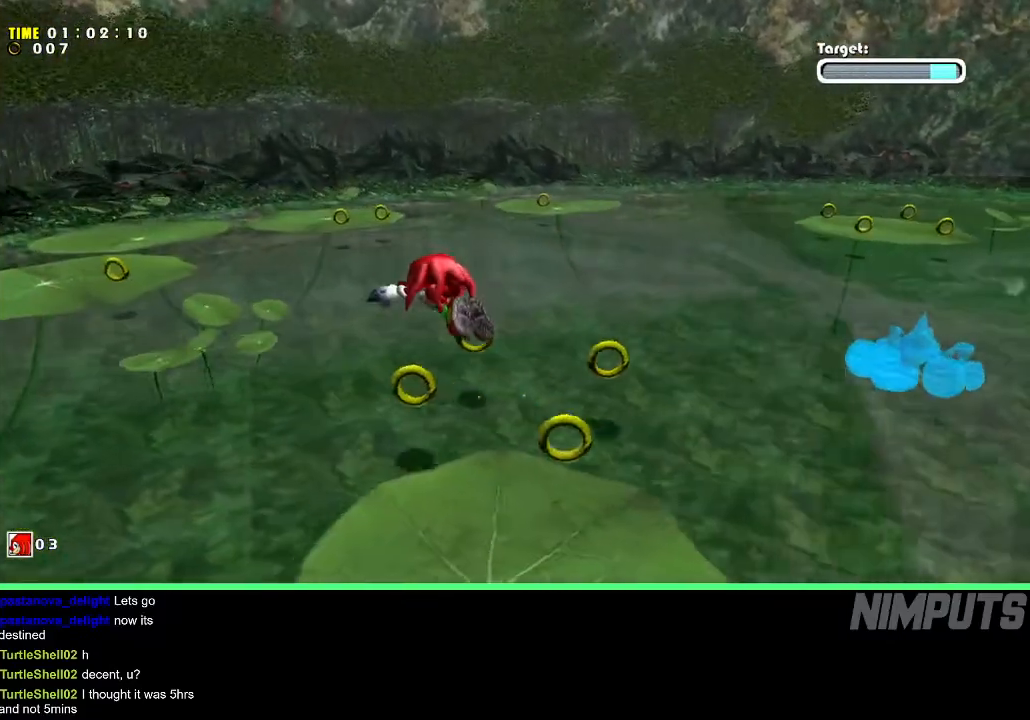
{"buttons": ["A"], "left_stick": "down-left", "events": [[117, "left_stick", "up"], [333, "left_stick", "right"], [417, "left_stick", "down"], [483, "left_stick", "down-left"]]}
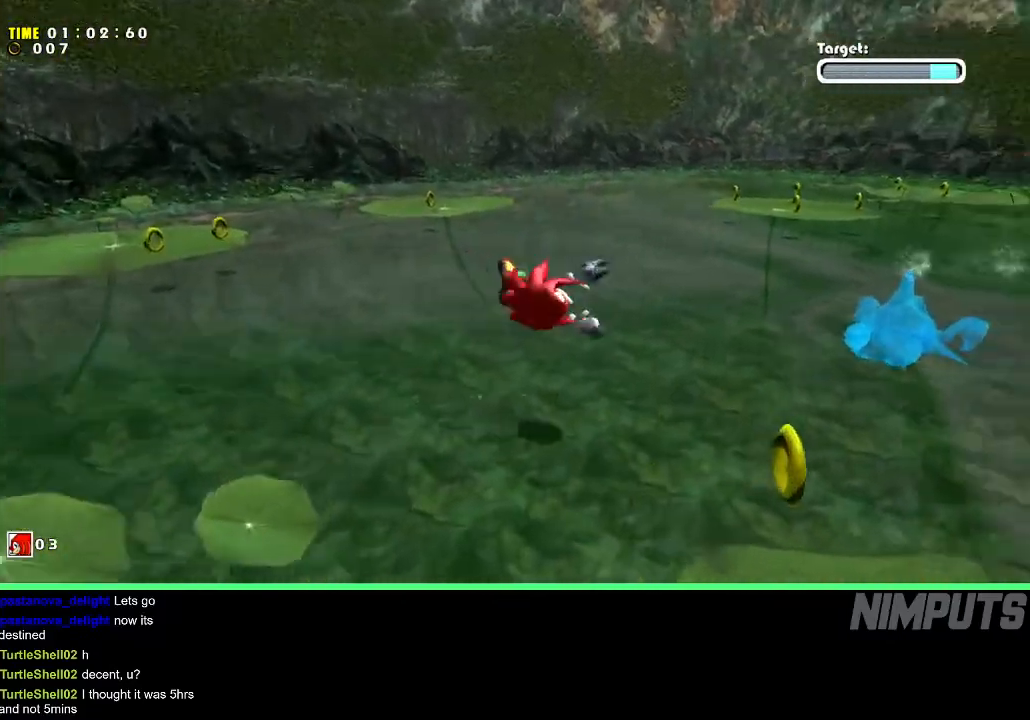
{"buttons": [], "left_stick": "left", "events": [[117, "left_stick", "left"], [500, "A", "up"]]}
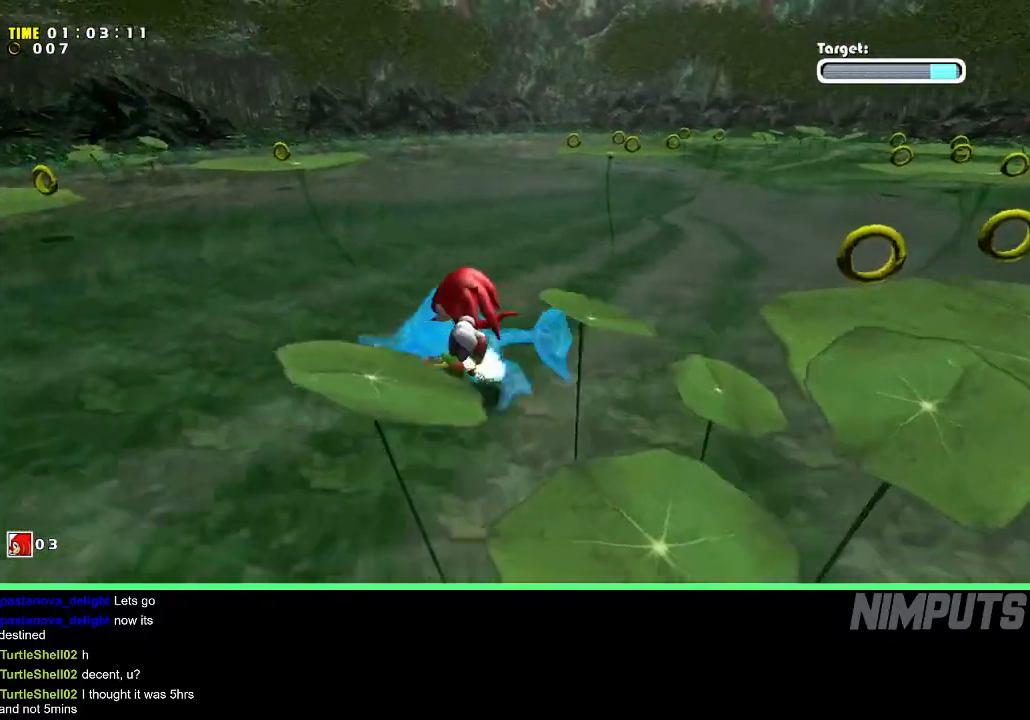
{"buttons": ["A"], "left_stick": "down-right", "events": [[83, "left_stick", "down"], [150, "A", "down"], [150, "left_stick", "down-right"]]}
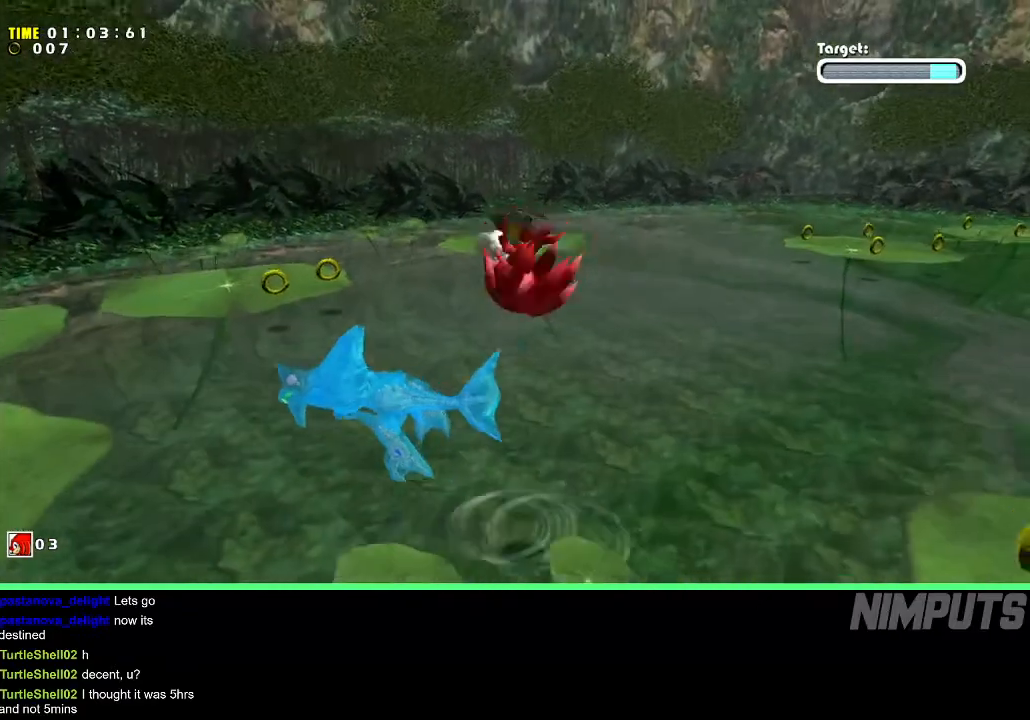
{"buttons": ["A"], "left_stick": "right", "events": [[50, "A", "up"], [100, "A", "down"], [183, "left_stick", "right"]]}
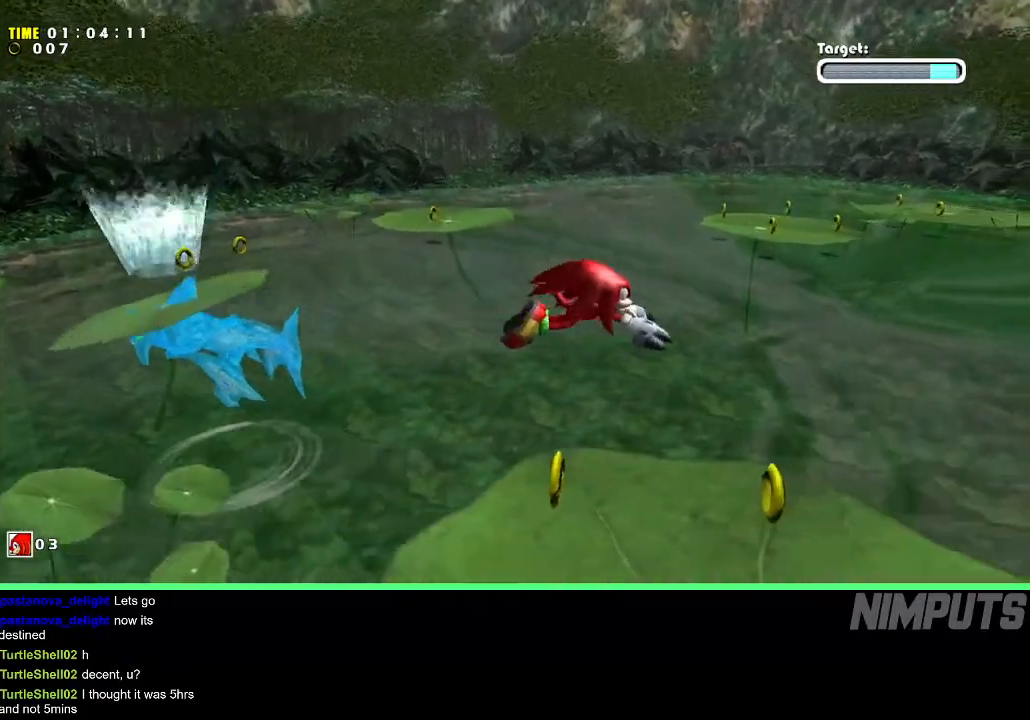
{"buttons": ["A"], "left_stick": "up-right", "events": [[350, "left_stick", "up-right"]]}
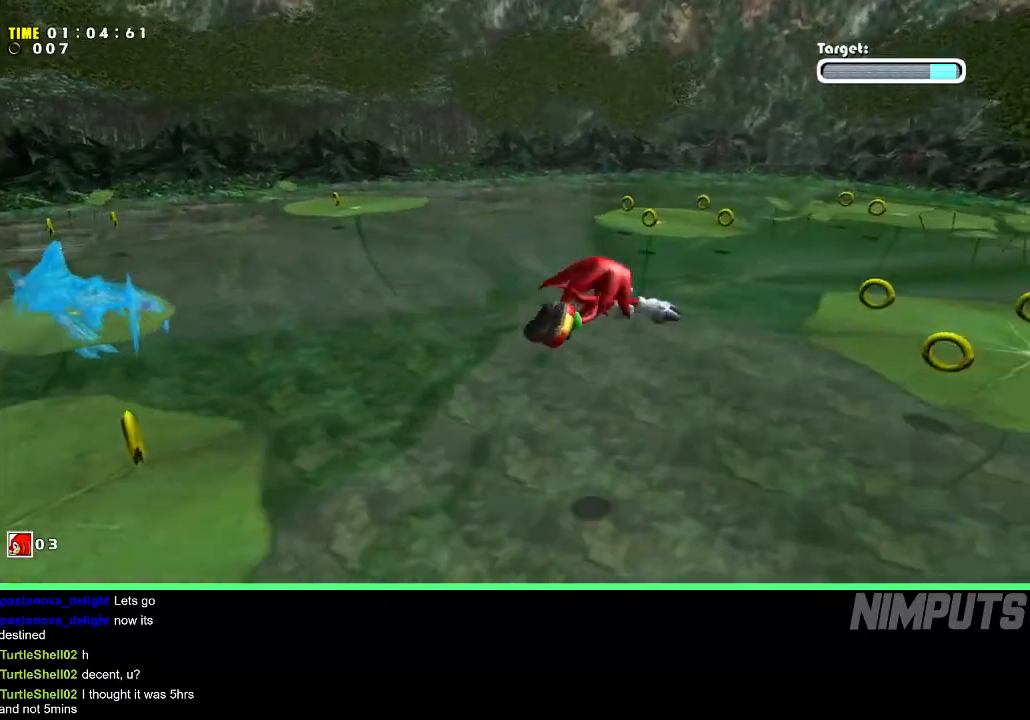
{"buttons": ["A"], "left_stick": "up-right", "events": []}
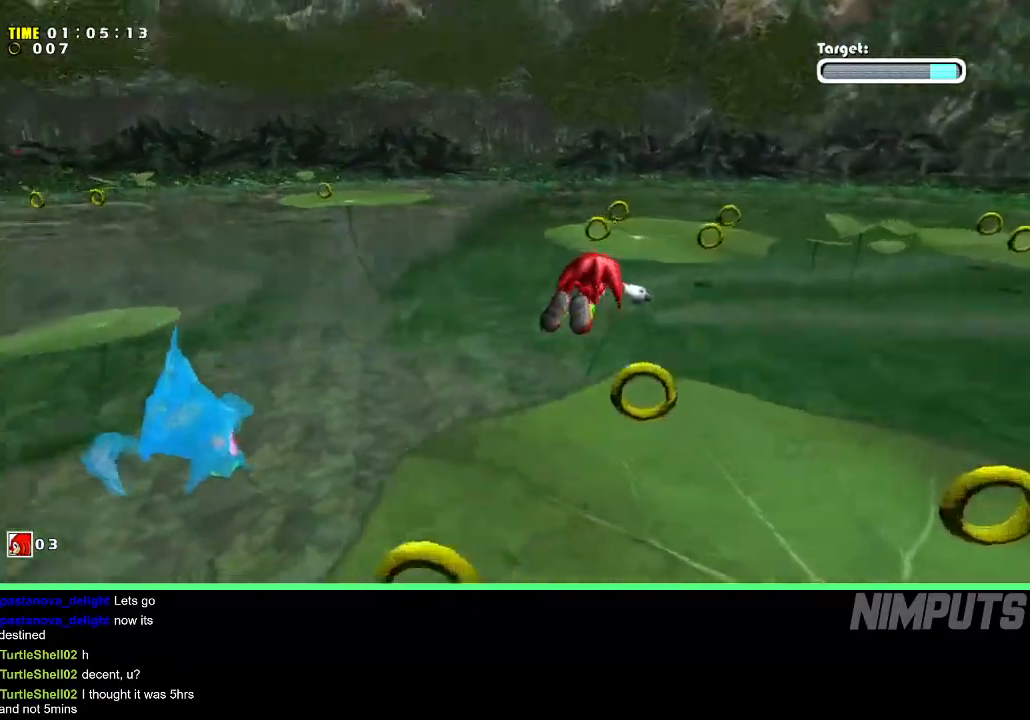
{"buttons": [], "left_stick": "down", "events": [[233, "left_stick", "right"], [350, "A", "up"], [383, "left_stick", "down"]]}
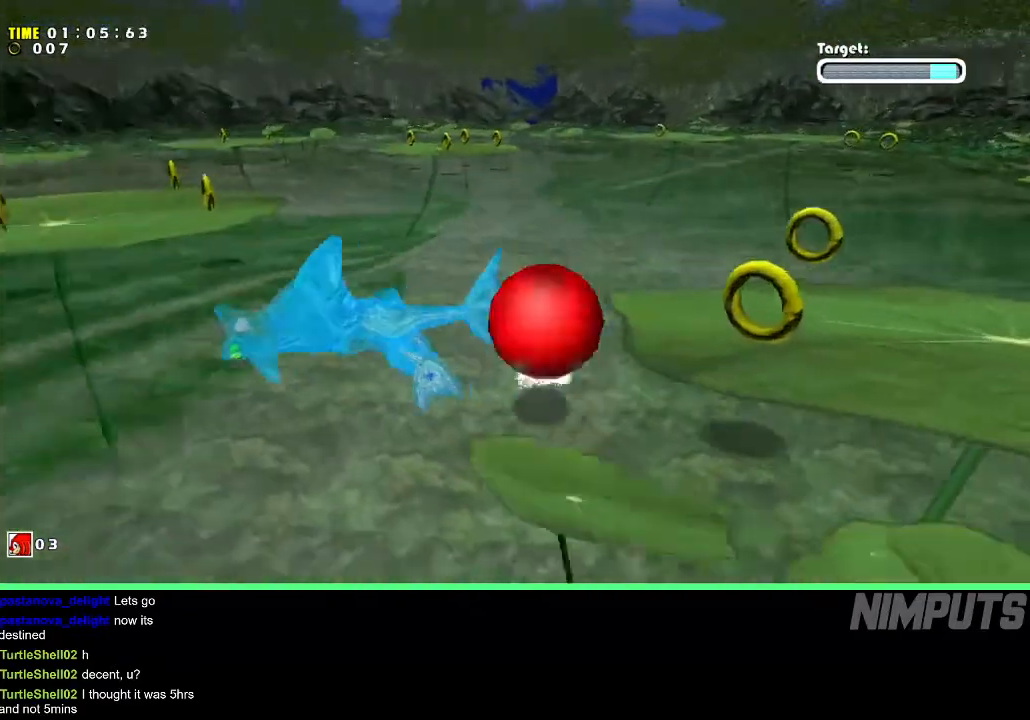
{"buttons": ["A"], "left_stick": "down", "events": [[217, "A", "down"]]}
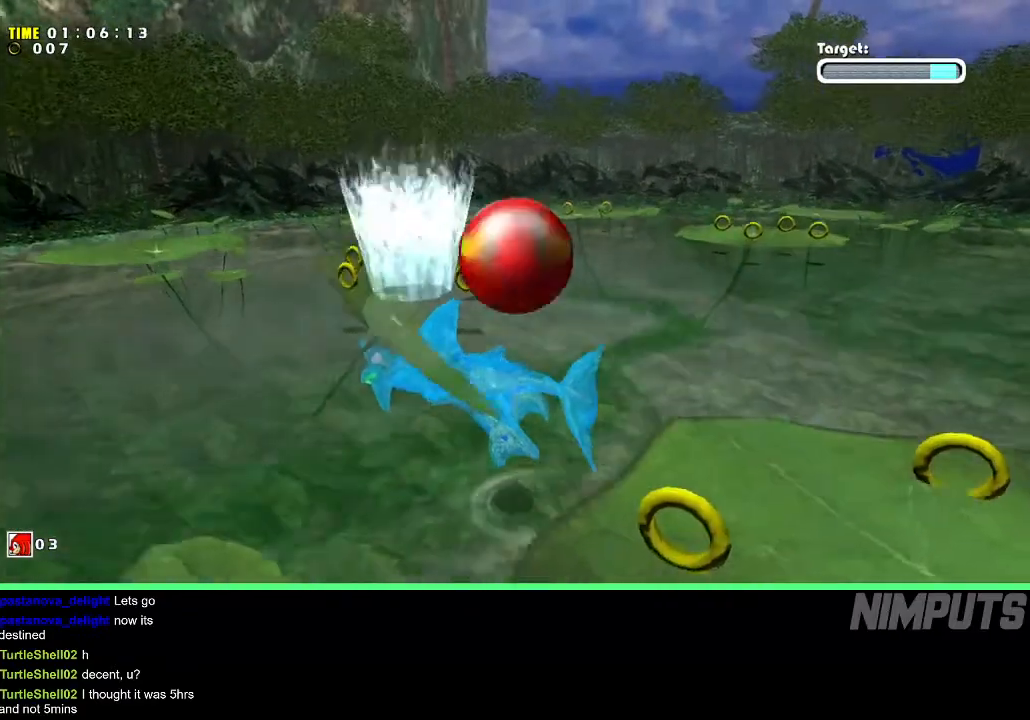
{"buttons": ["A"], "left_stick": "down-right", "events": [[50, "left_stick", "down-right"], [117, "A", "up"], [183, "A", "down"]]}
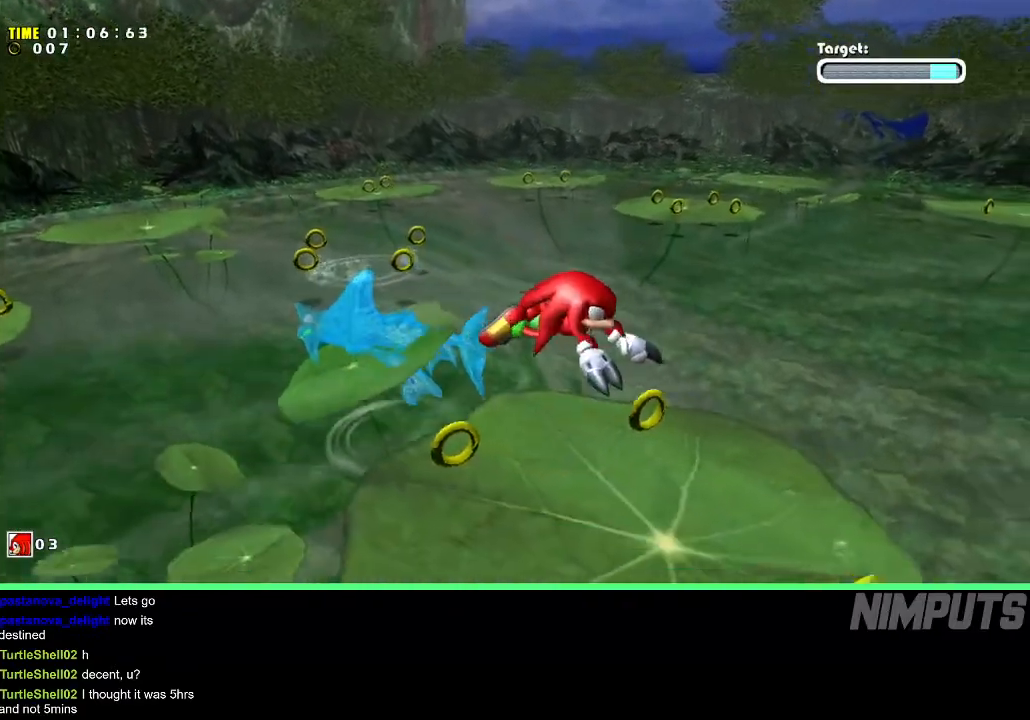
{"buttons": ["A"], "left_stick": "up-right", "events": [[133, "left_stick", "right"], [500, "left_stick", "up-right"]]}
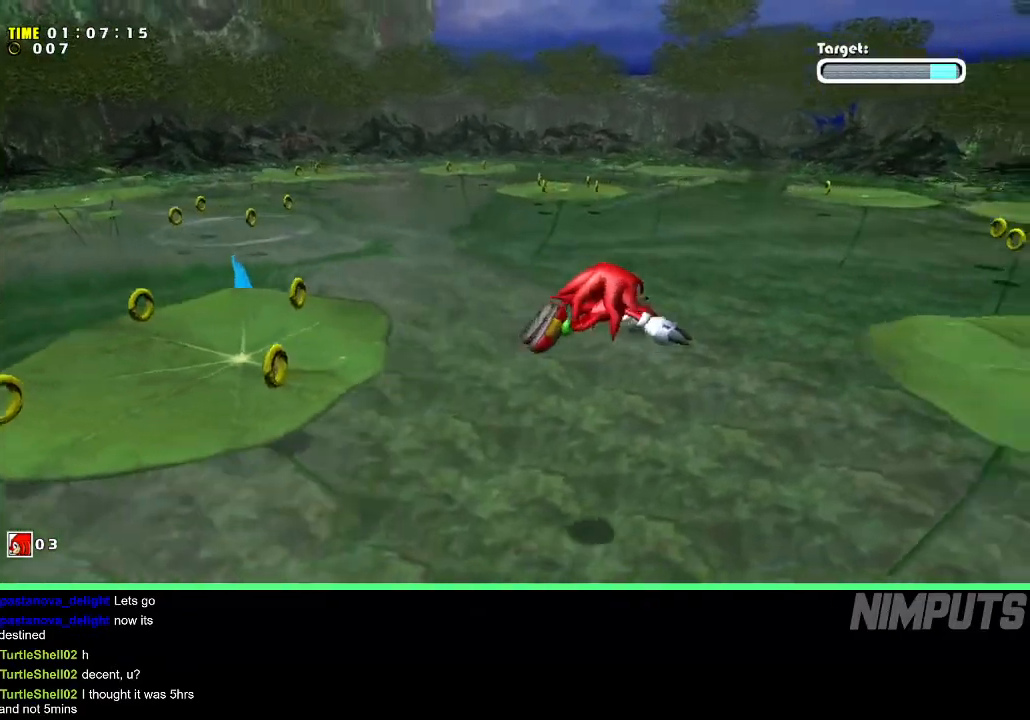
{"buttons": ["A"], "left_stick": "up-right", "events": []}
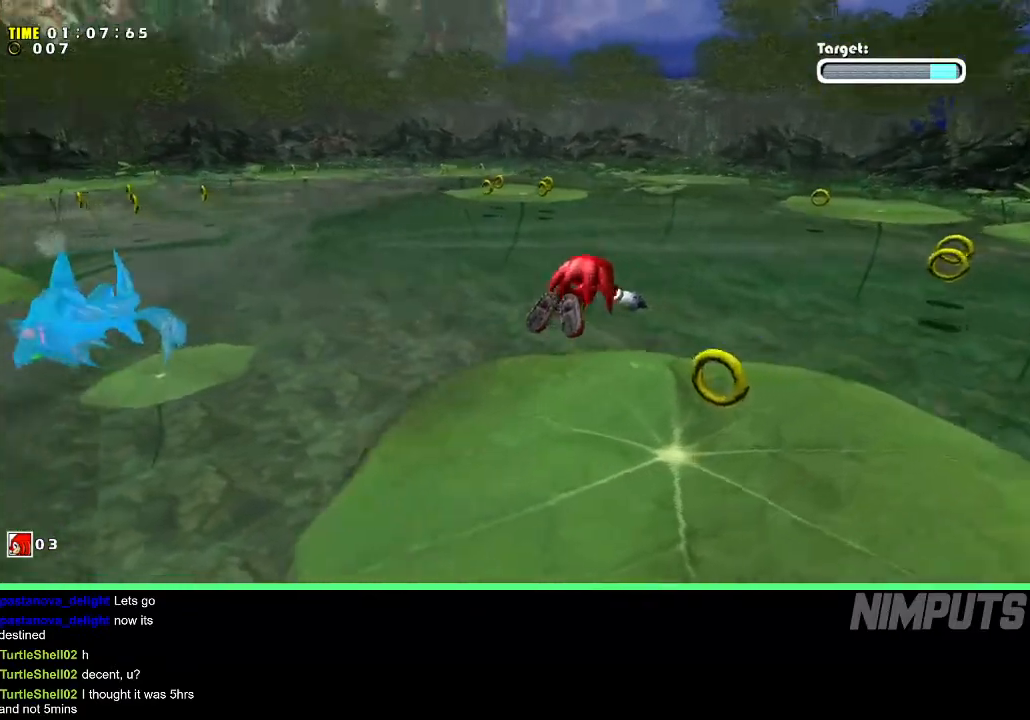
{"buttons": ["A"], "left_stick": "right", "events": [[300, "left_stick", "right"]]}
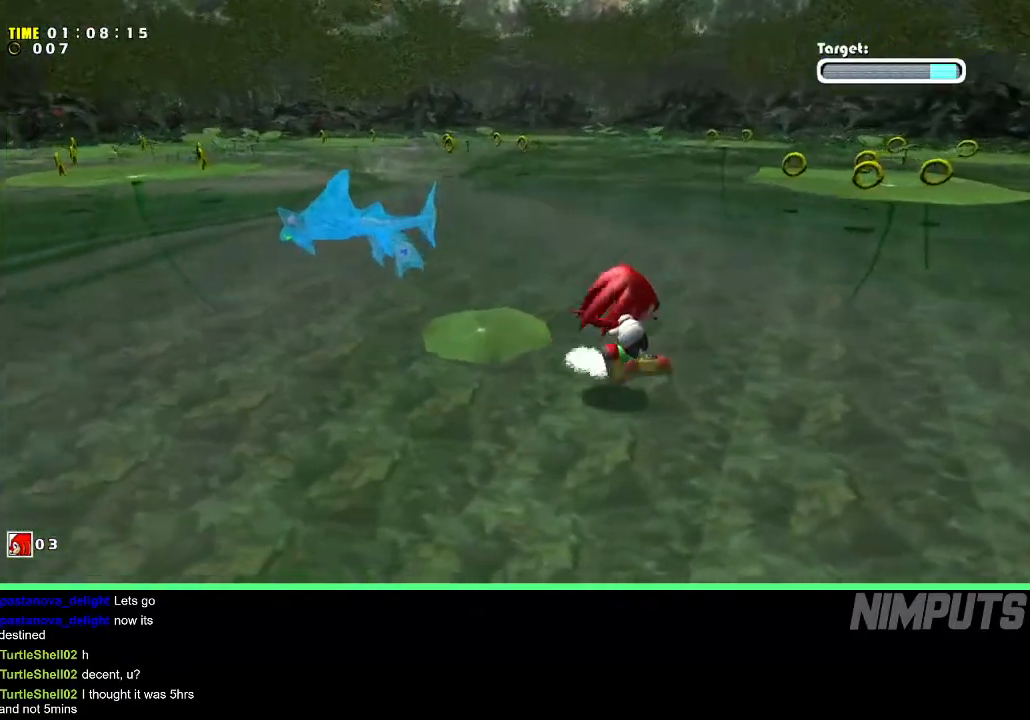
{"buttons": ["A"], "left_stick": "right", "events": [[17, "A", "up"], [117, "A", "down"], [417, "A", "up"], [500, "A", "down"]]}
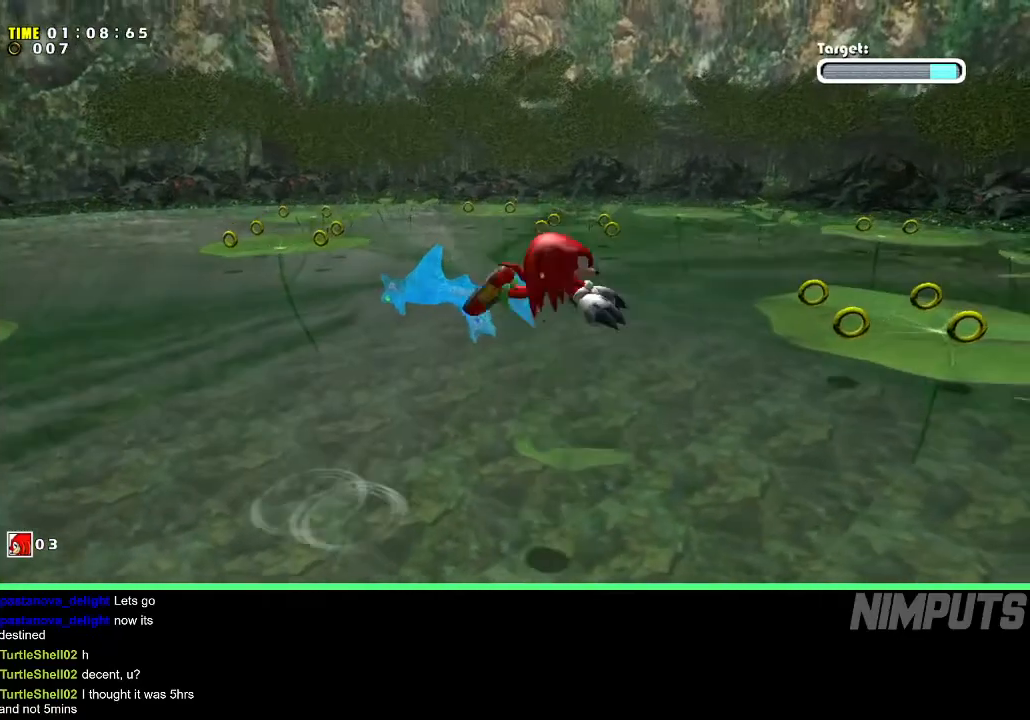
{"buttons": ["A"], "left_stick": "up-right", "events": [[450, "left_stick", "up-right"]]}
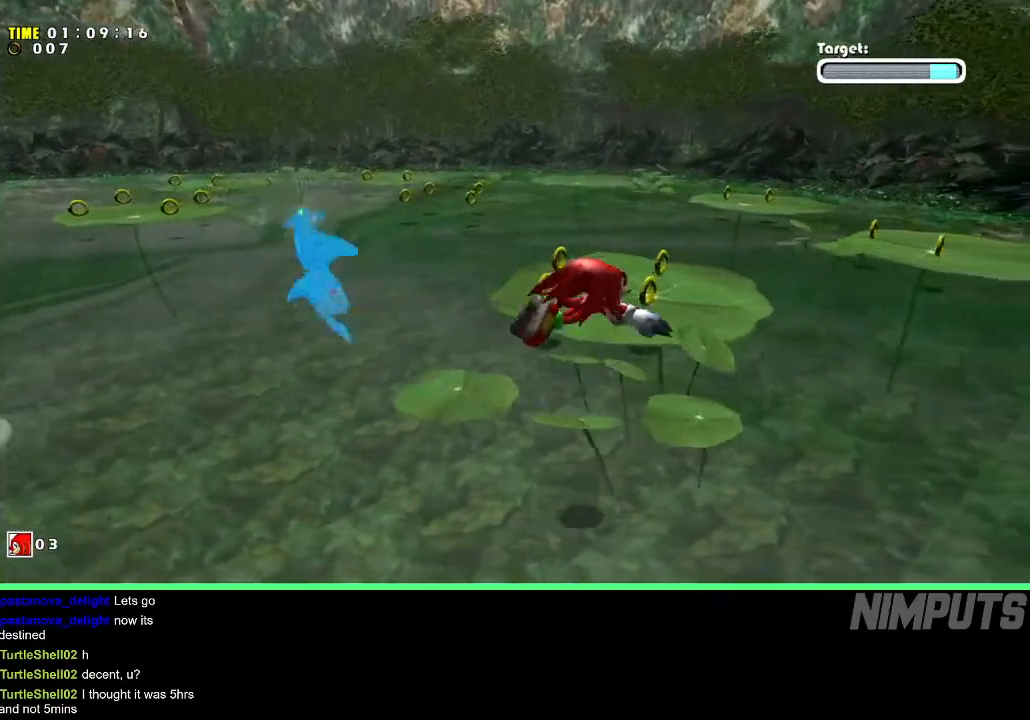
{"buttons": ["A"], "left_stick": "up-right", "events": []}
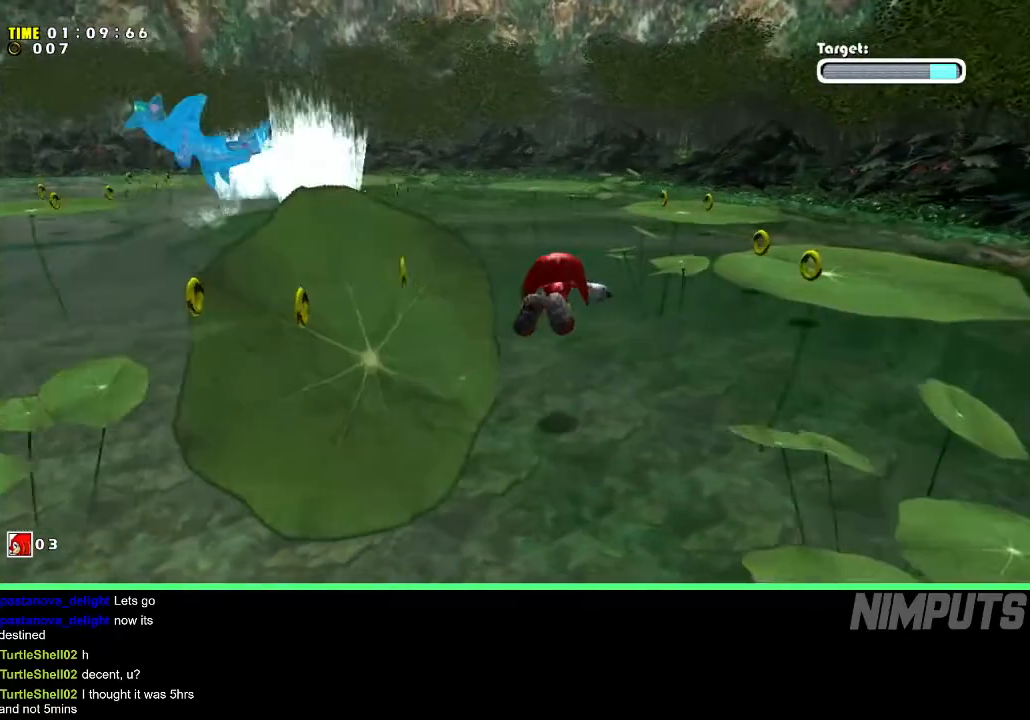
{"buttons": ["A"], "left_stick": "up-right", "events": [[67, "A", "up"], [450, "A", "down"]]}
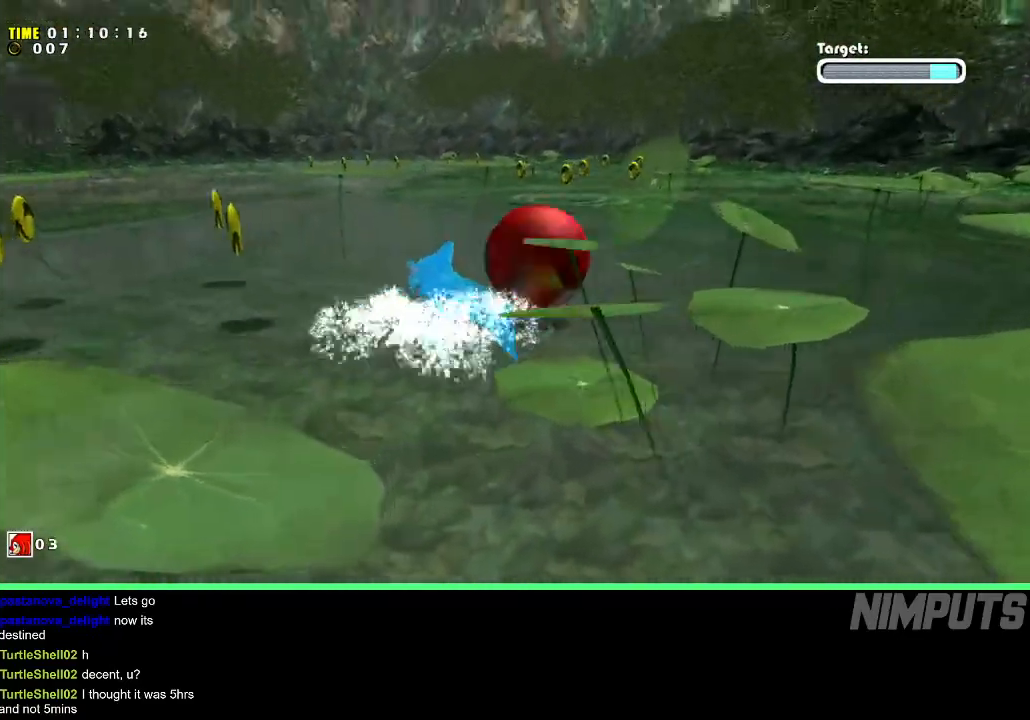
{"buttons": [], "left_stick": "up", "events": [[17, "A", "up"], [67, "A", "down"], [217, "A", "up"], [450, "left_stick", "up"]]}
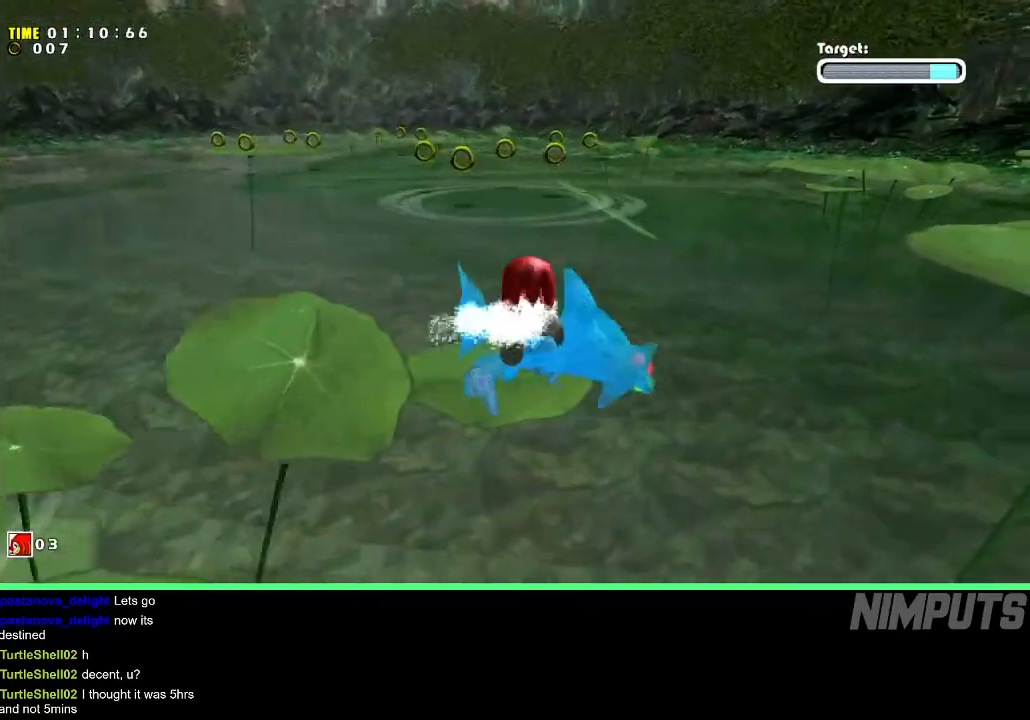
{"buttons": ["A"], "left_stick": "left", "events": [[17, "left_stick", "up-left"], [33, "A", "down"], [183, "left_stick", "left"], [317, "A", "up"], [383, "A", "down"]]}
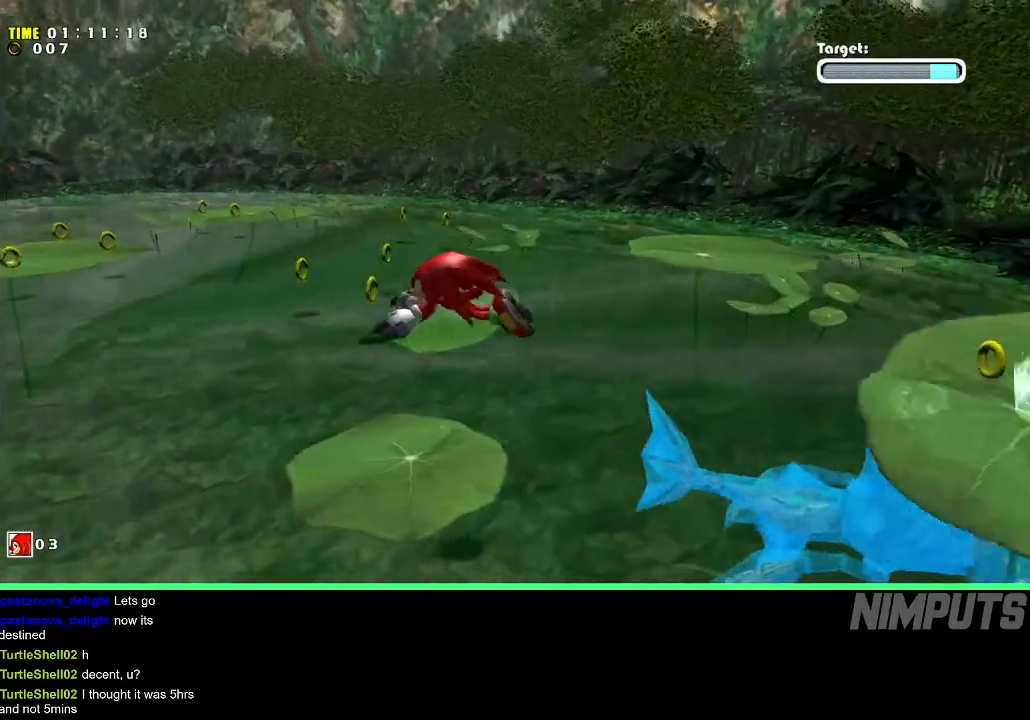
{"buttons": ["A"], "left_stick": "left", "events": []}
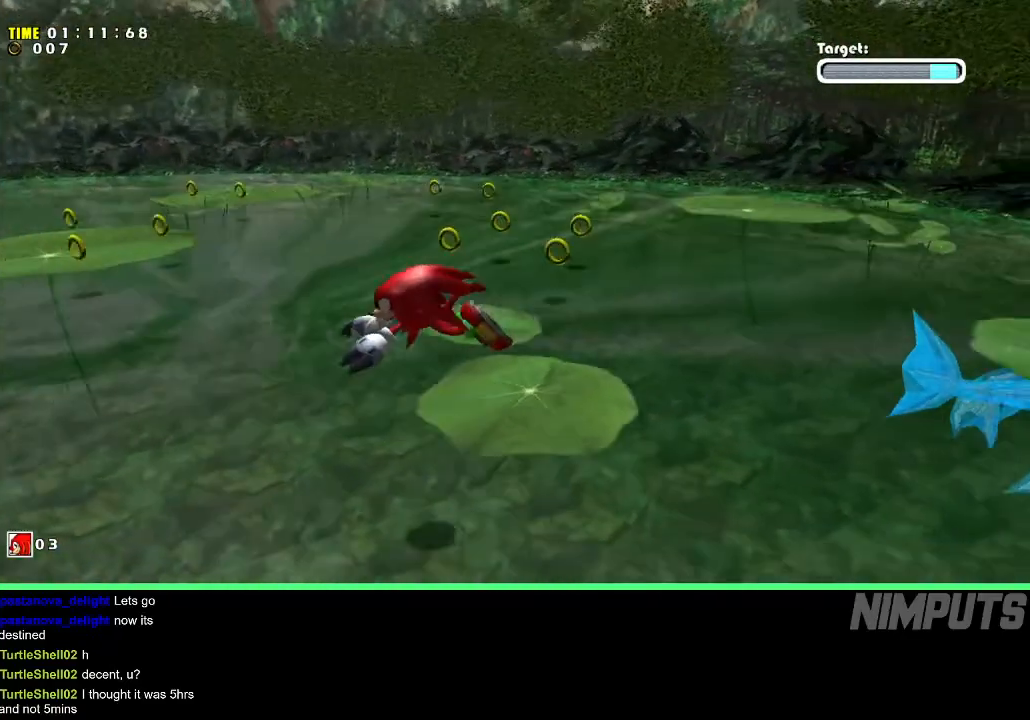
{"buttons": ["A"], "left_stick": "up-left", "events": [[383, "left_stick", "up-left"]]}
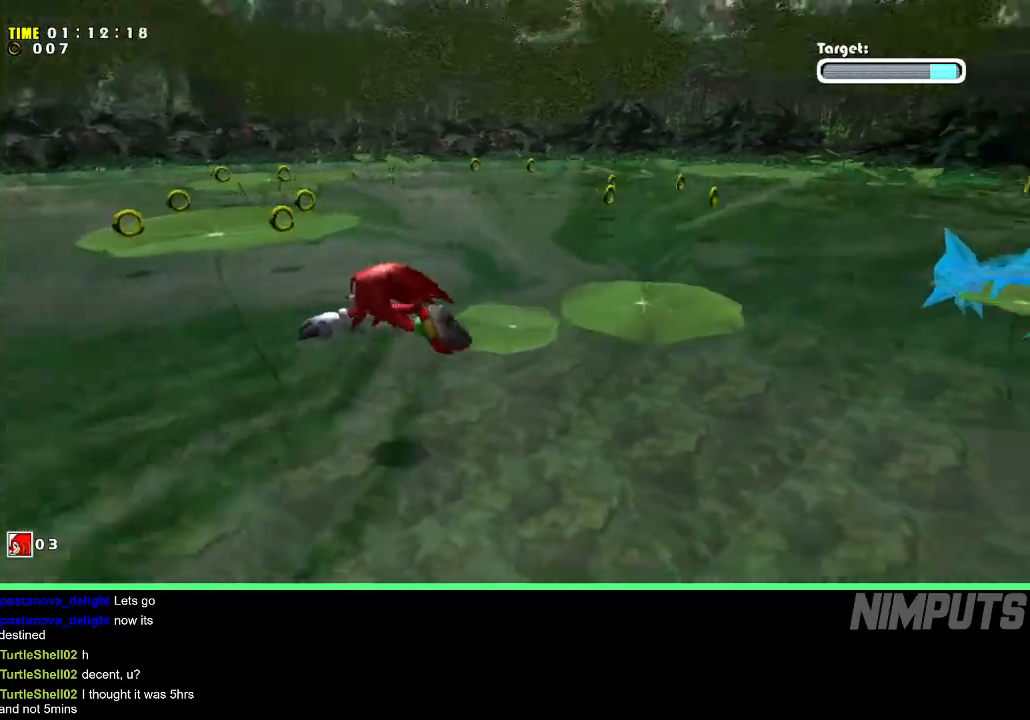
{"buttons": ["A"], "left_stick": "down-left", "events": [[367, "left_stick", "down-left"]]}
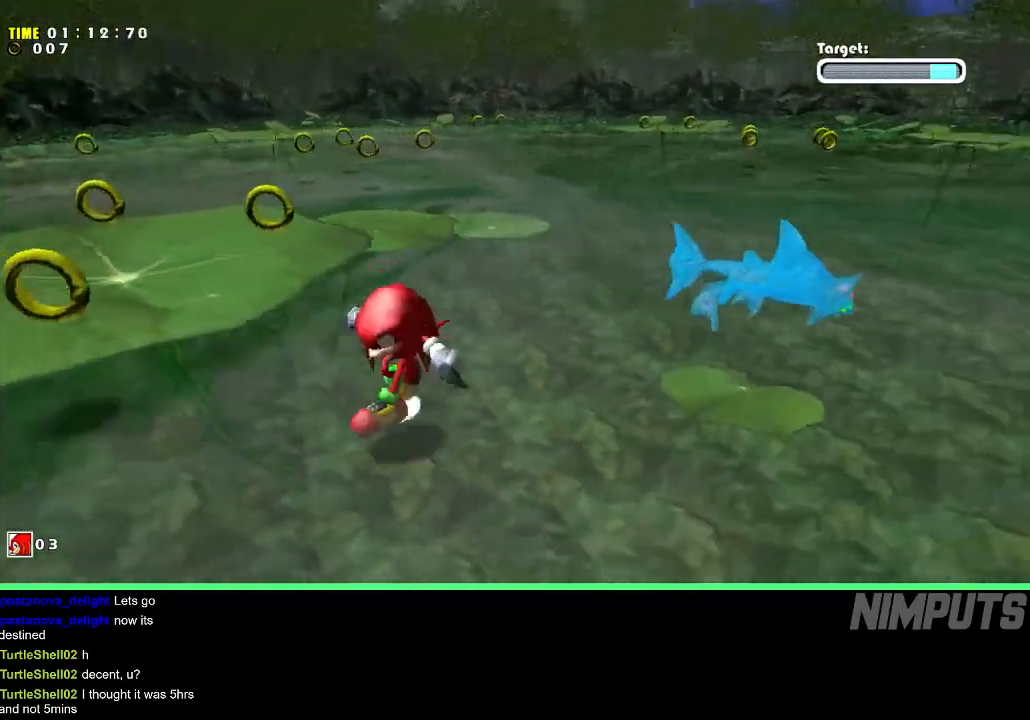
{"buttons": ["A"], "left_stick": "down-left", "events": [[33, "A", "up"], [200, "A", "down"]]}
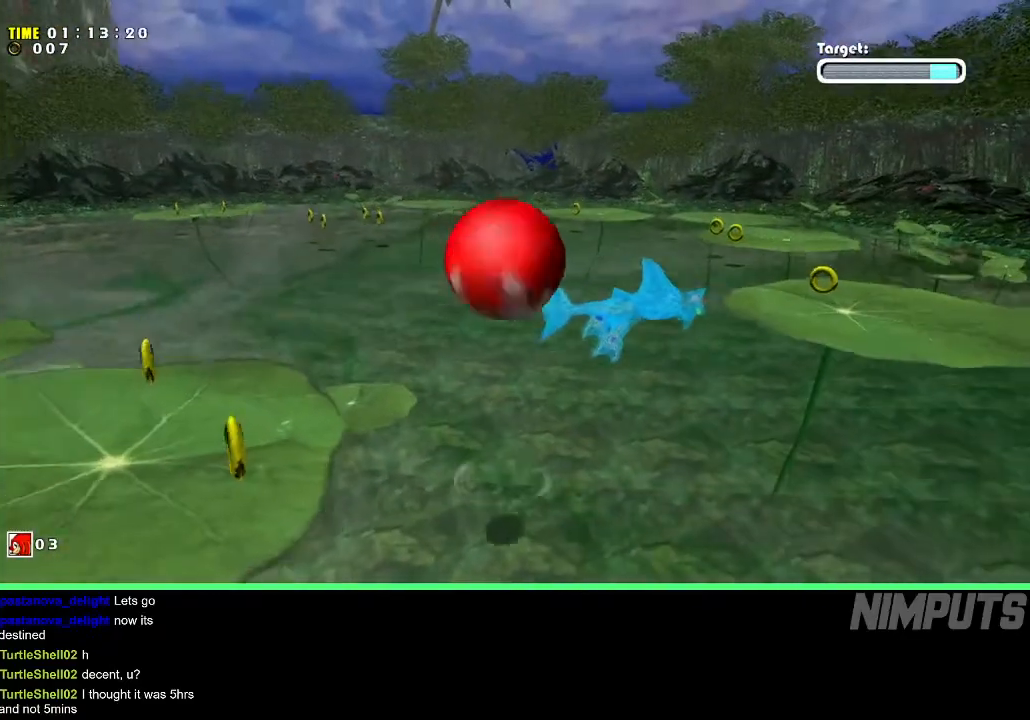
{"buttons": ["A"], "left_stick": "left", "events": [[167, "A", "up"], [183, "left_stick", "left"], [217, "A", "down"]]}
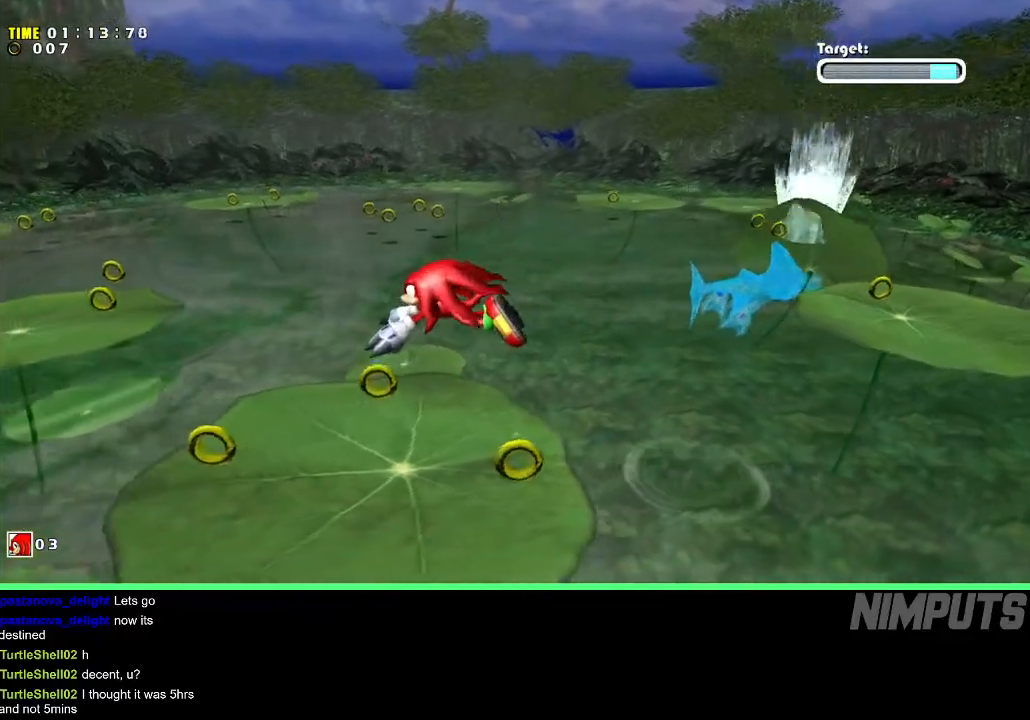
{"buttons": ["A"], "left_stick": "up-left", "events": [[450, "left_stick", "up-left"]]}
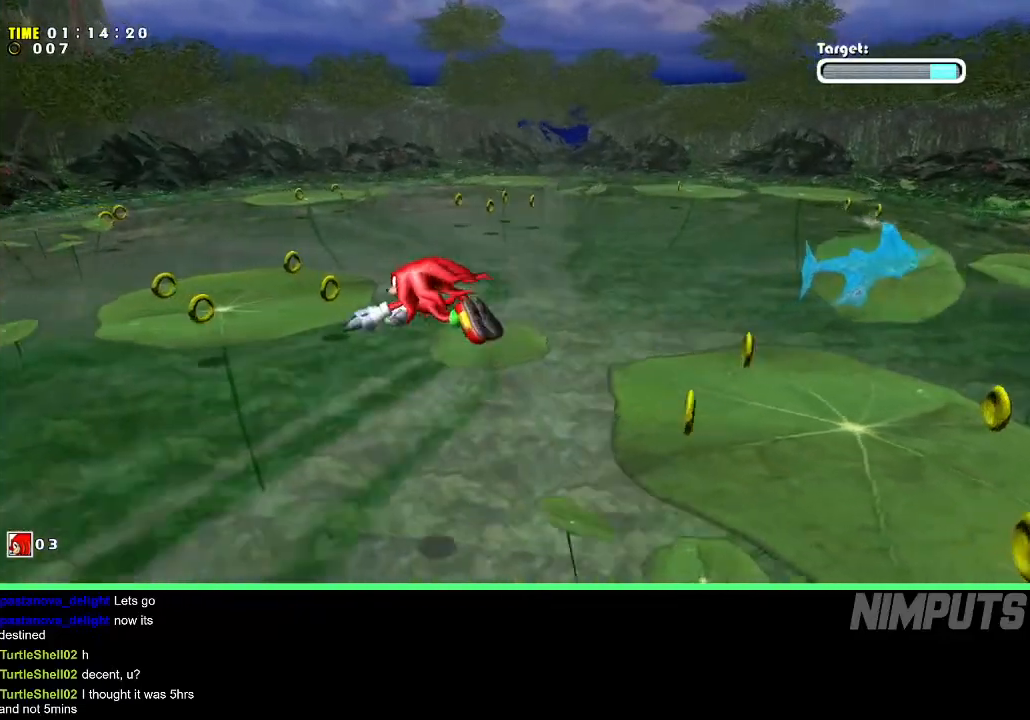
{"buttons": ["A"], "left_stick": "left", "events": [[100, "left_stick", "up-right"], [167, "left_stick", "down-right"], [250, "left_stick", "down-left"], [467, "left_stick", "left"]]}
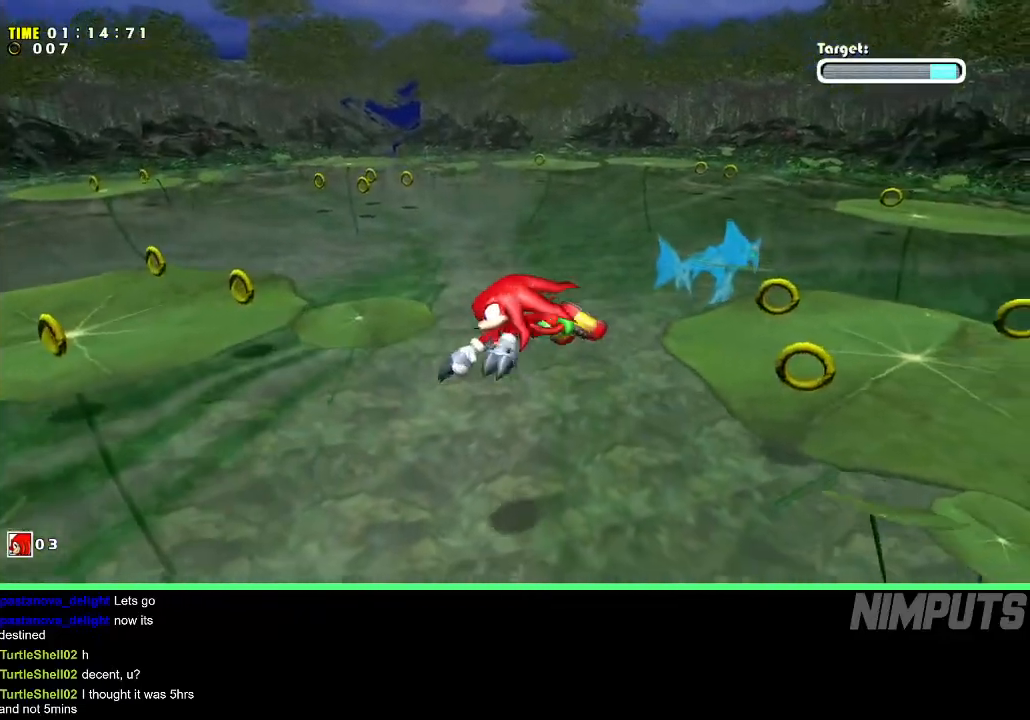
{"buttons": ["A"], "left_stick": "left", "events": []}